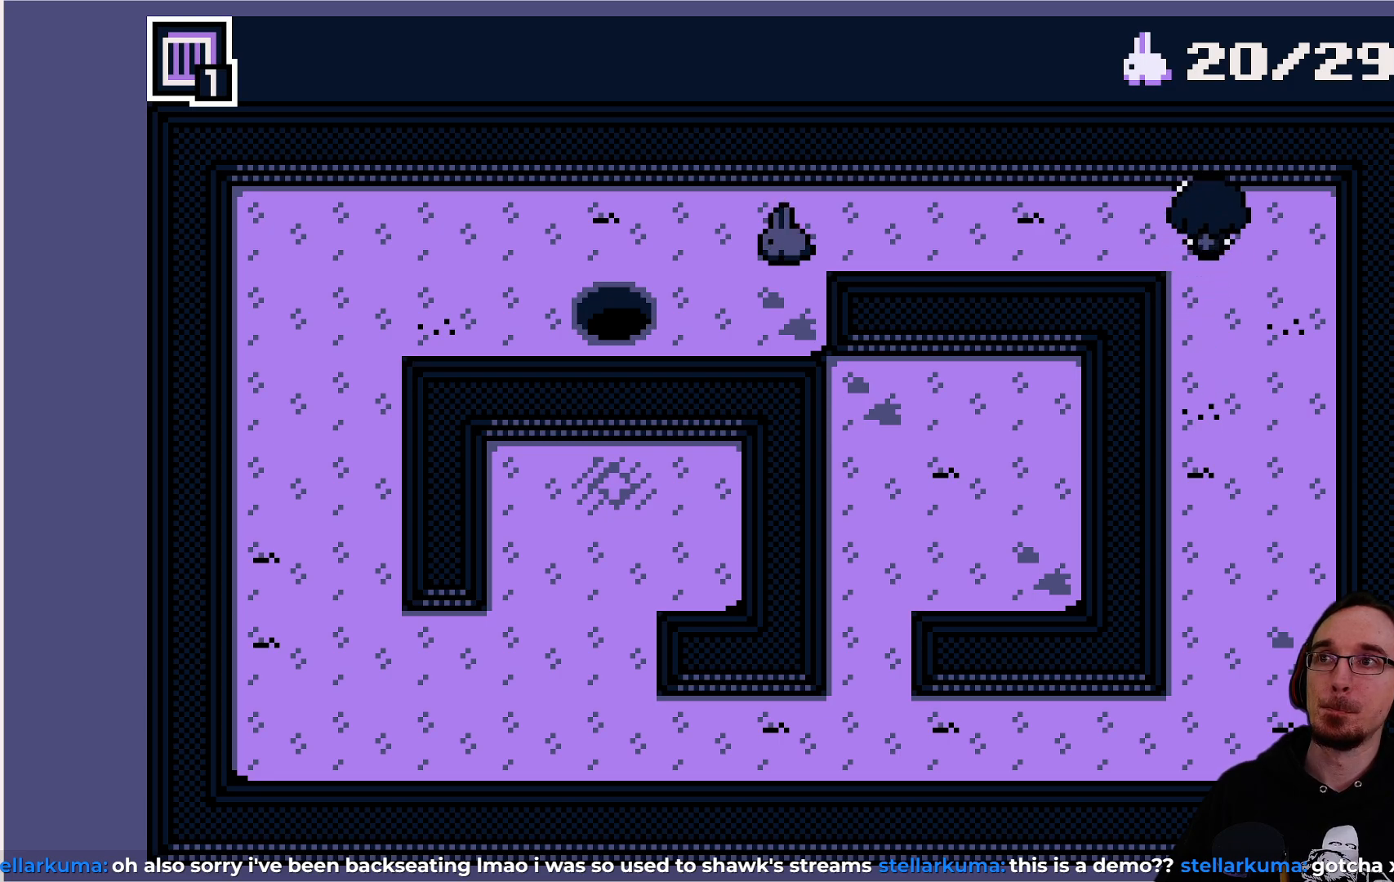
Gameplay with a controller (PlayStation layout); each line is a JSON object with the inputs held at the frame after it. "events" lists button and stick changes between this image and that frame as [ms after this image, input, new state], when the widget could be followed in between. Not read: L3 R3 right_stick.
{"buttons": [], "left_stick": "center", "events": [[333, "CROSS", "down"], [483, "CROSS", "up"]]}
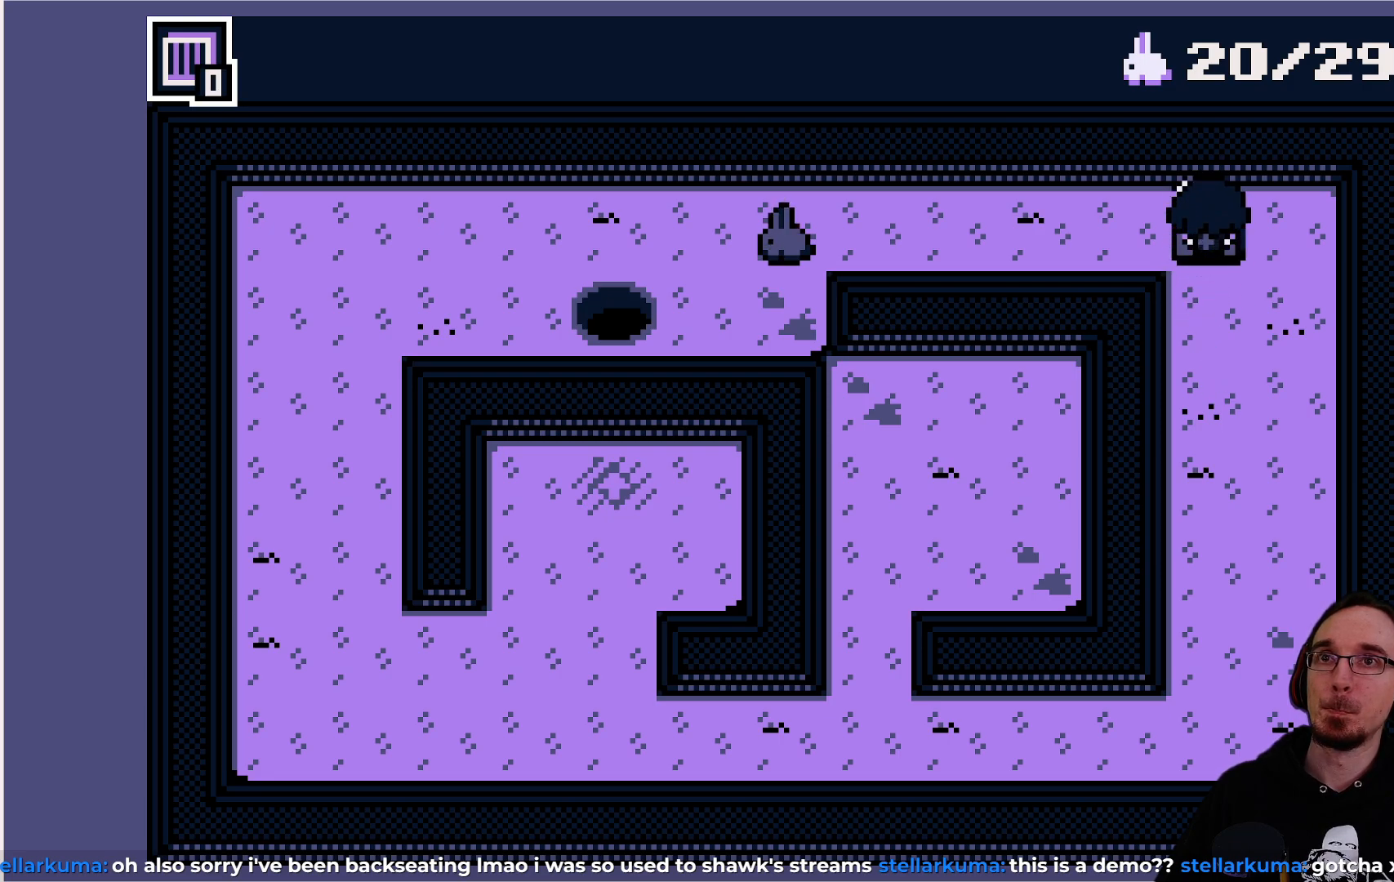
{"buttons": ["DPAD_DOWN"], "left_stick": "center", "events": [[100, "DPAD_DOWN", "down"]]}
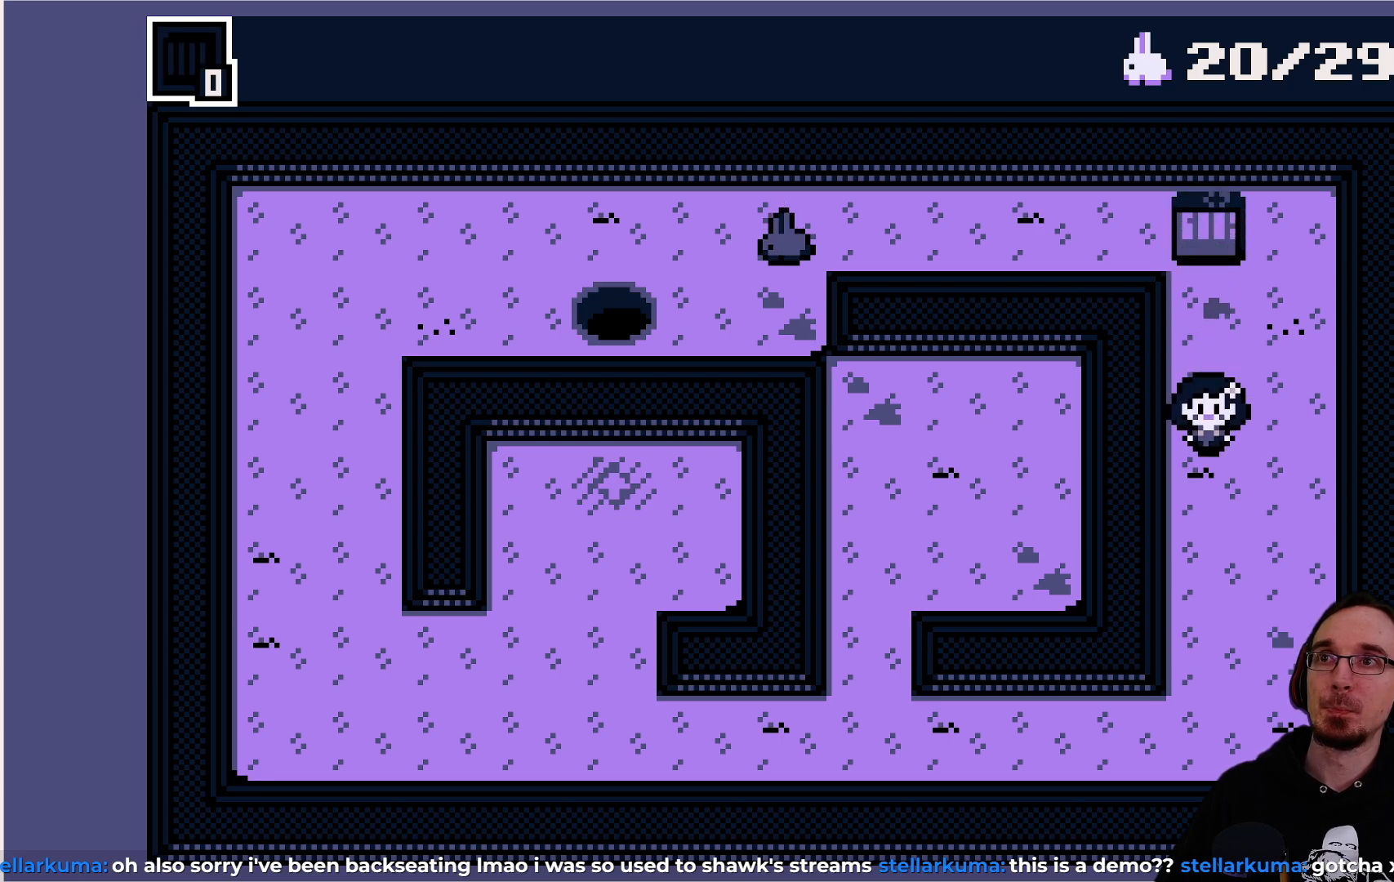
{"buttons": ["DPAD_DOWN"], "left_stick": "center", "events": []}
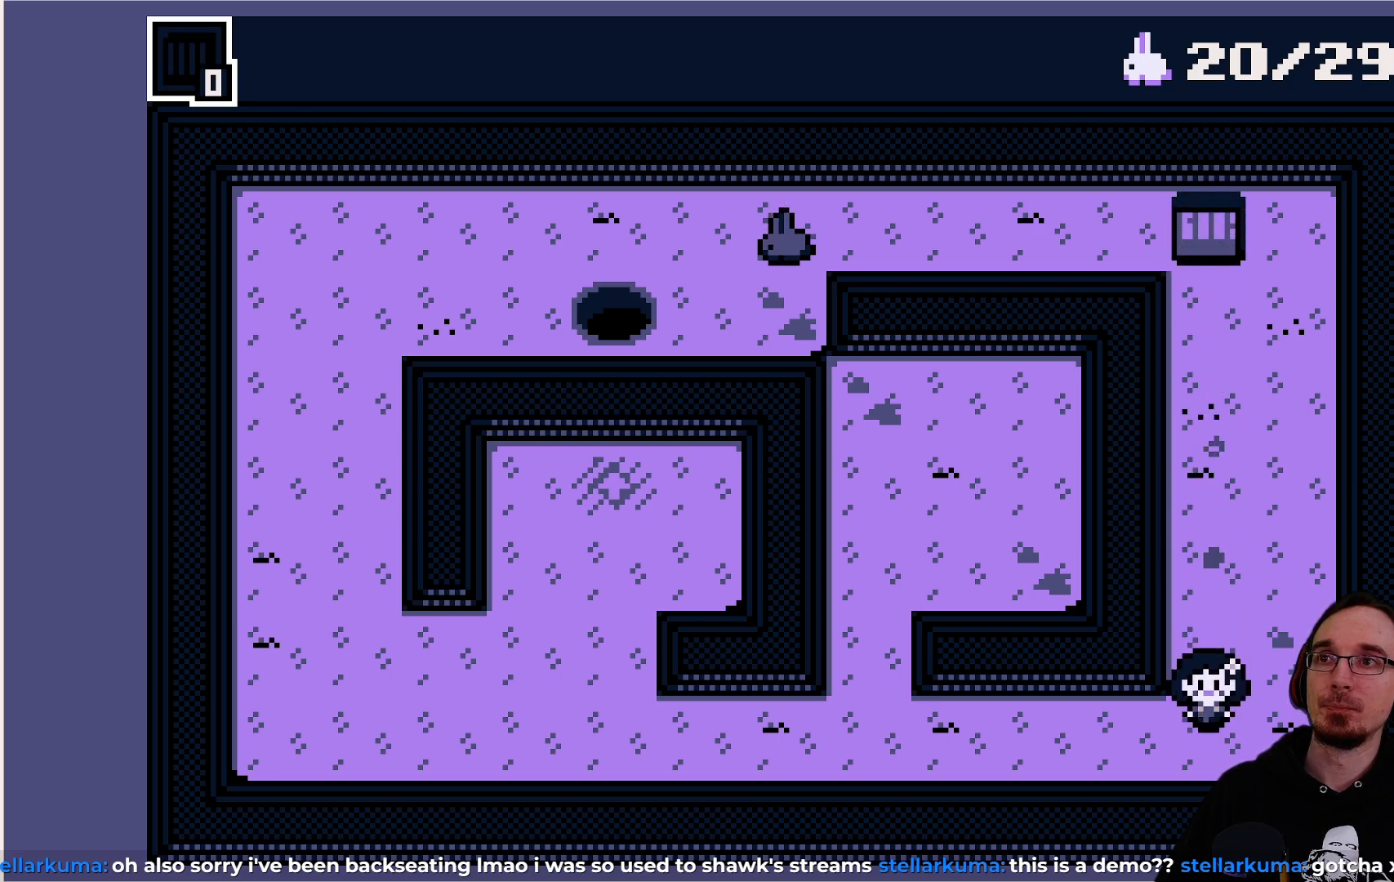
{"buttons": ["DPAD_LEFT"], "left_stick": "center", "events": [[67, "DPAD_DOWN", "up"], [67, "DPAD_LEFT", "down"]]}
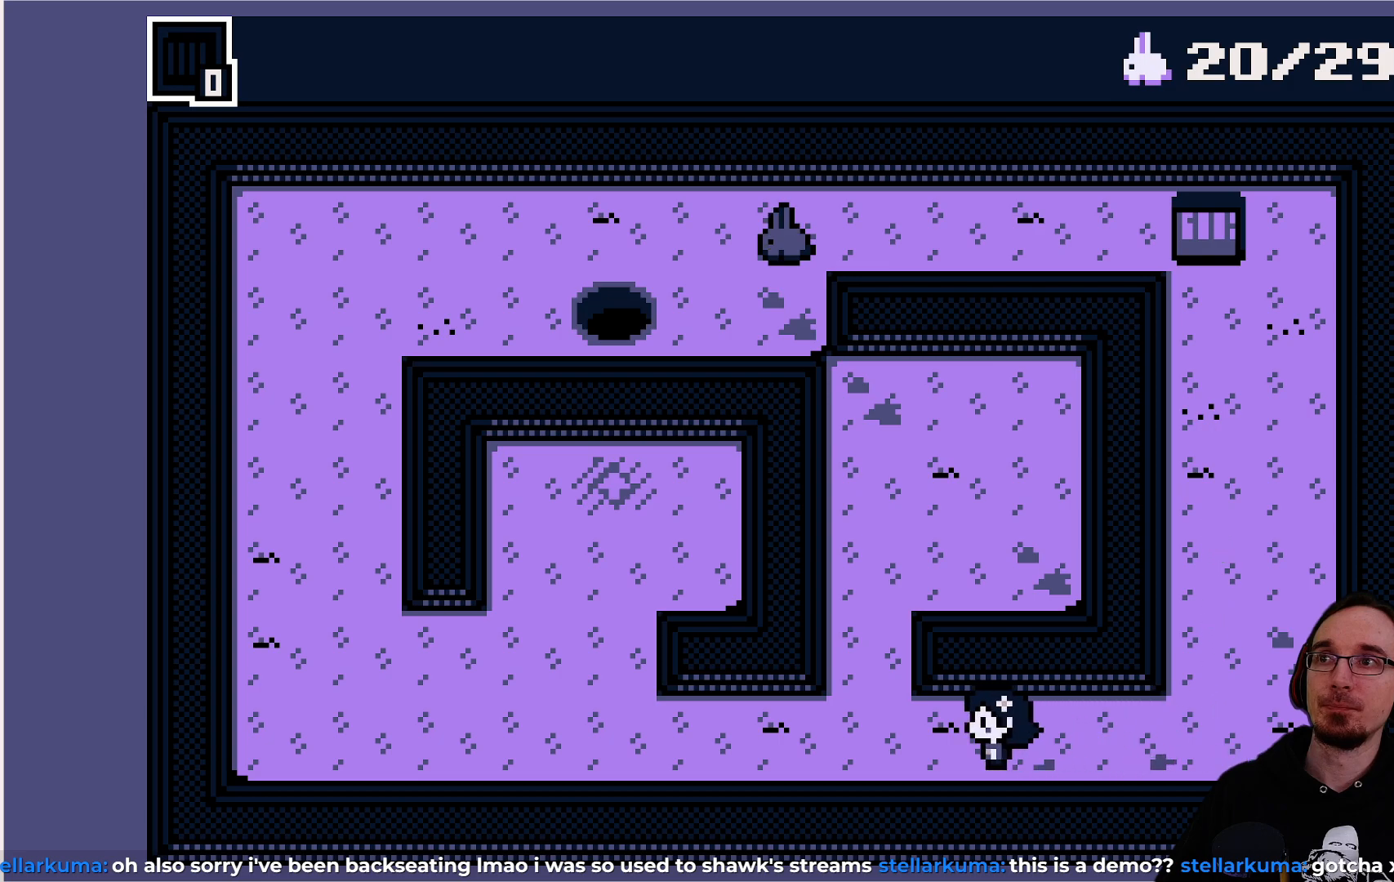
{"buttons": ["DPAD_LEFT"], "left_stick": "center", "events": []}
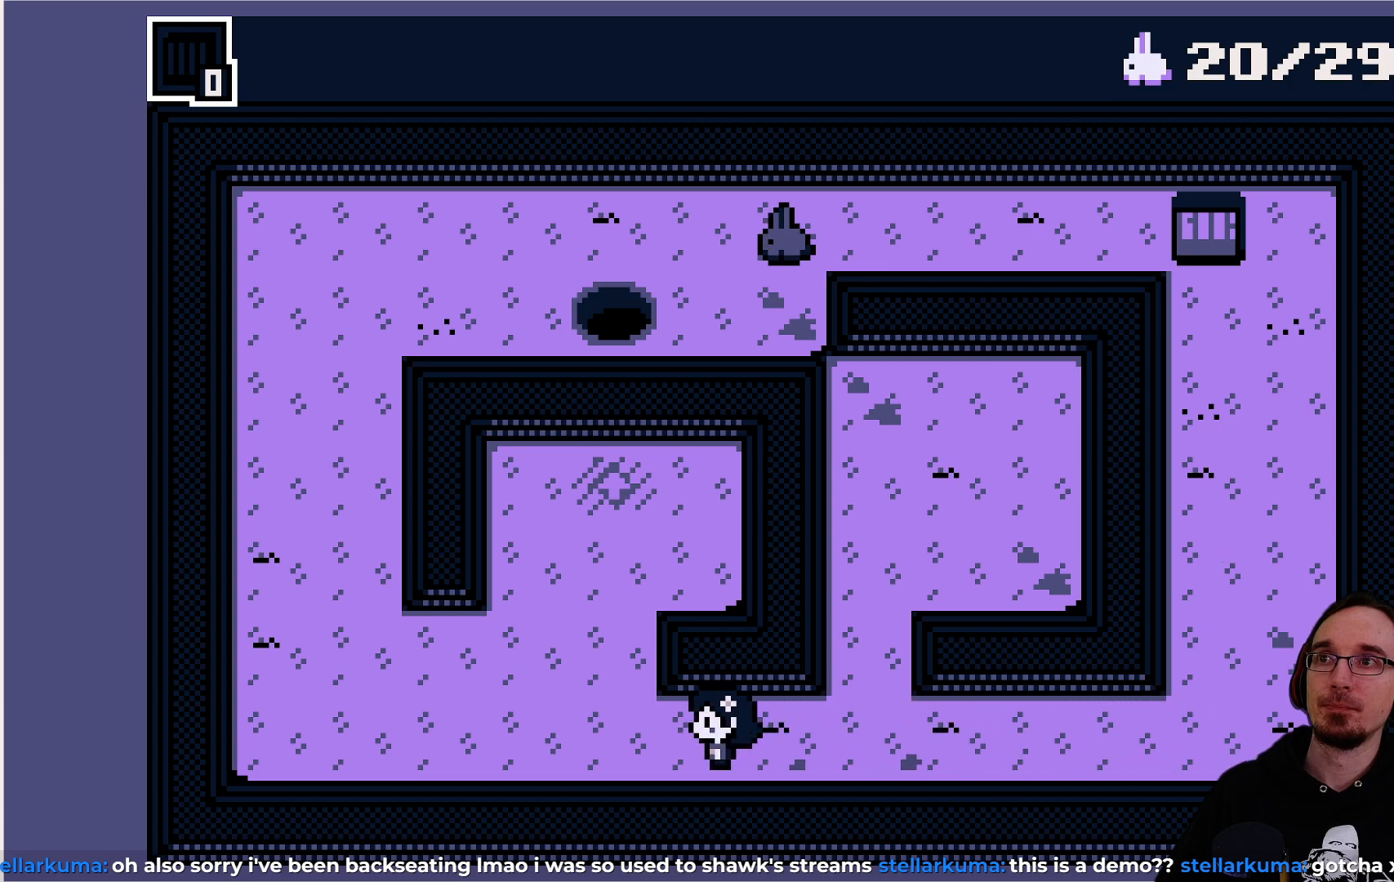
{"buttons": ["DPAD_LEFT"], "left_stick": "center", "events": []}
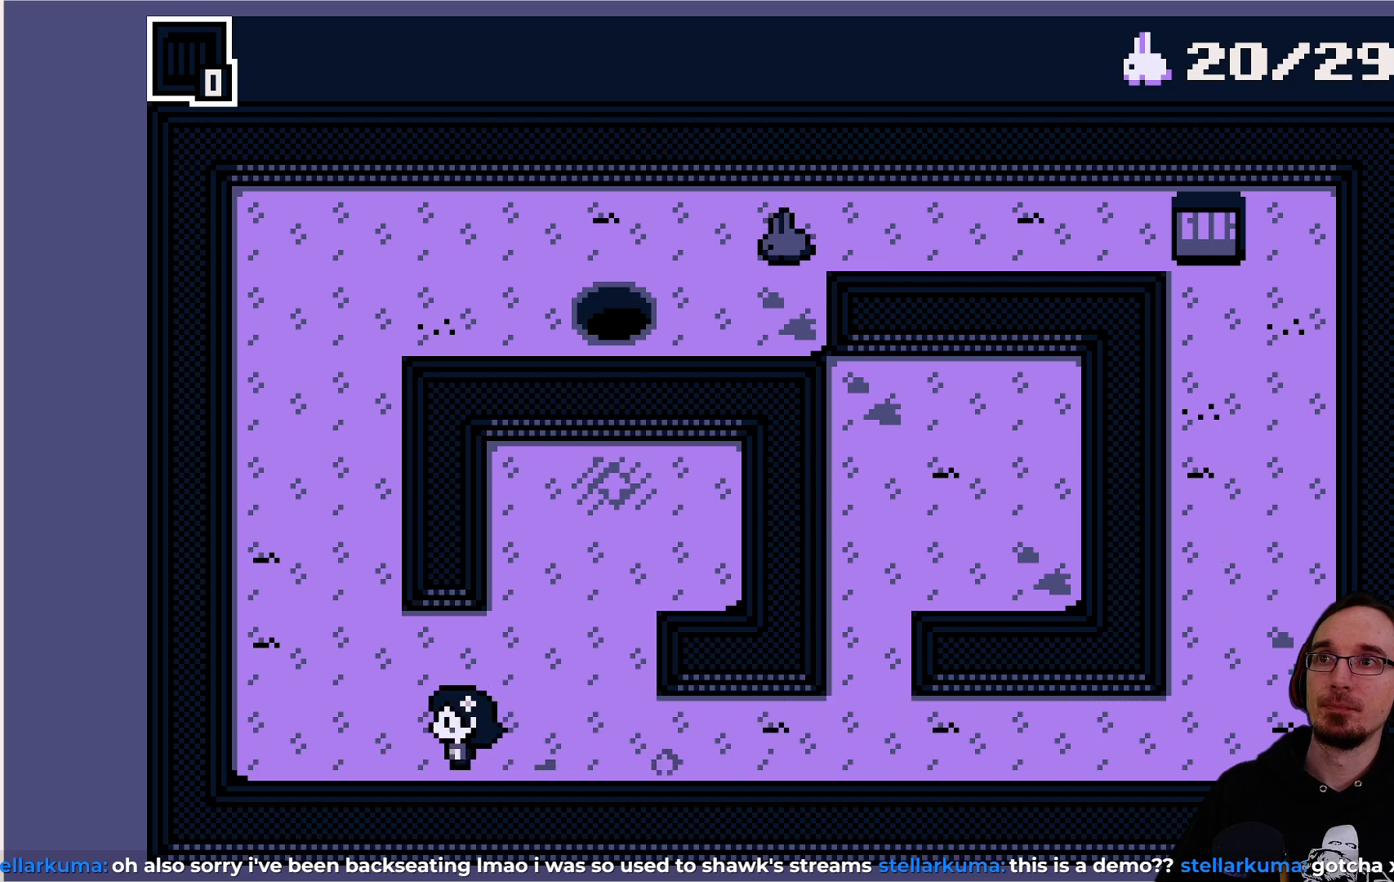
{"buttons": ["DPAD_UP"], "left_stick": "center", "events": [[167, "DPAD_UP", "down"], [217, "DPAD_LEFT", "up"], [217, "DPAD_UP", "up"], [233, "DPAD_UP", "down"]]}
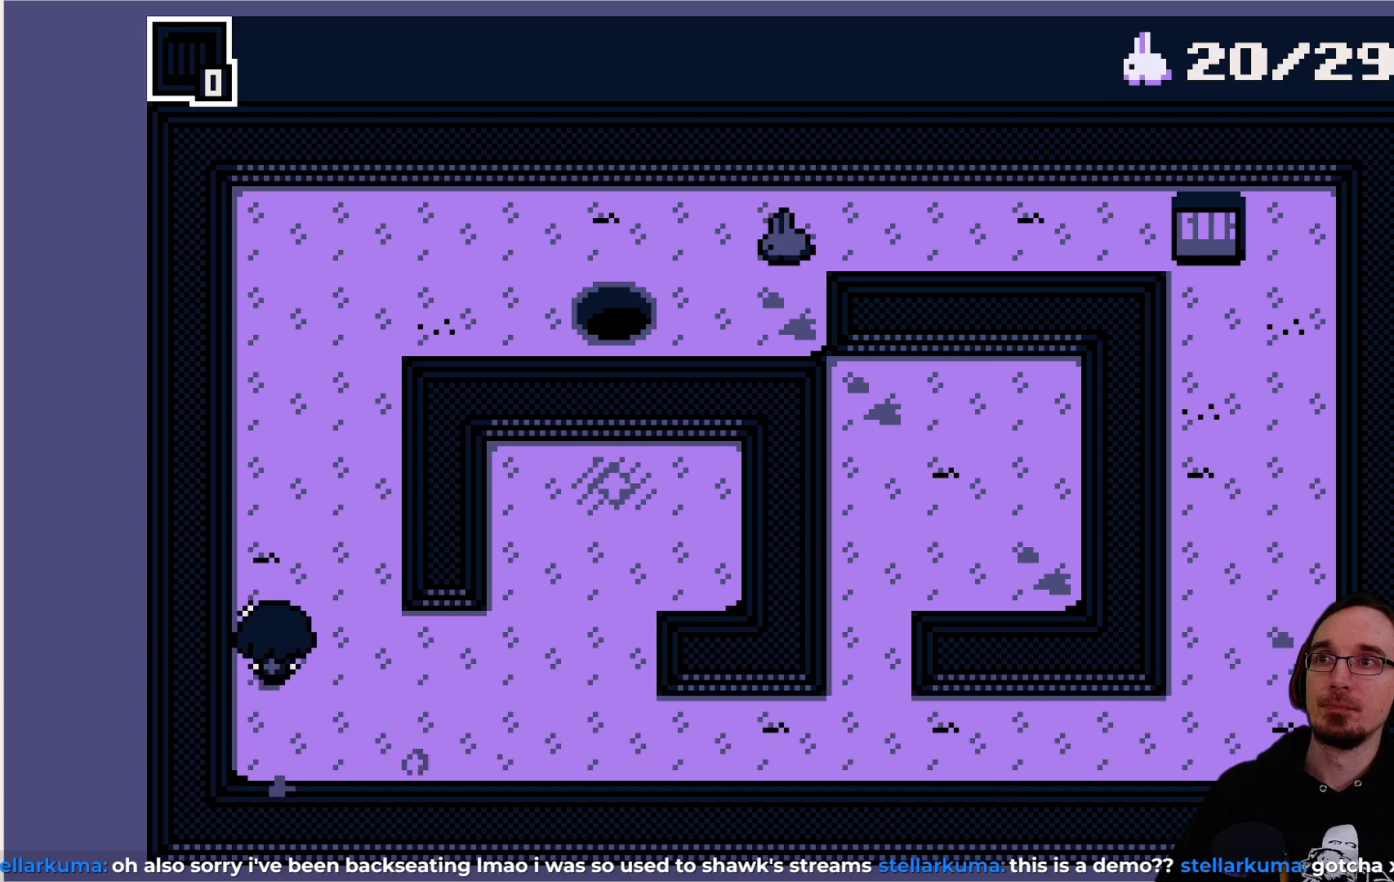
{"buttons": ["DPAD_UP"], "left_stick": "center", "events": []}
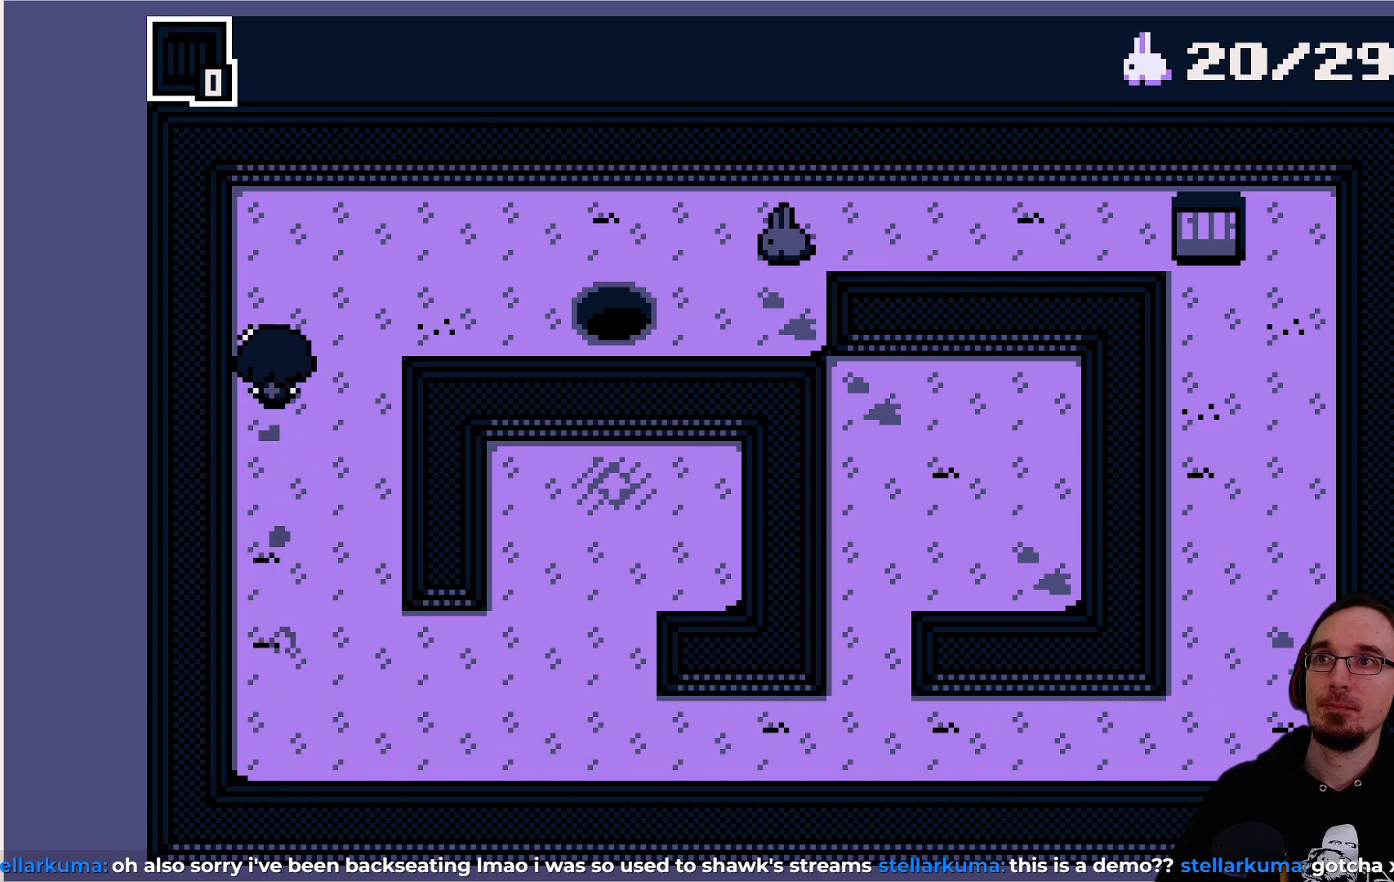
{"buttons": ["DPAD_RIGHT"], "left_stick": "center", "events": [[100, "DPAD_UP", "up"], [117, "DPAD_RIGHT", "down"]]}
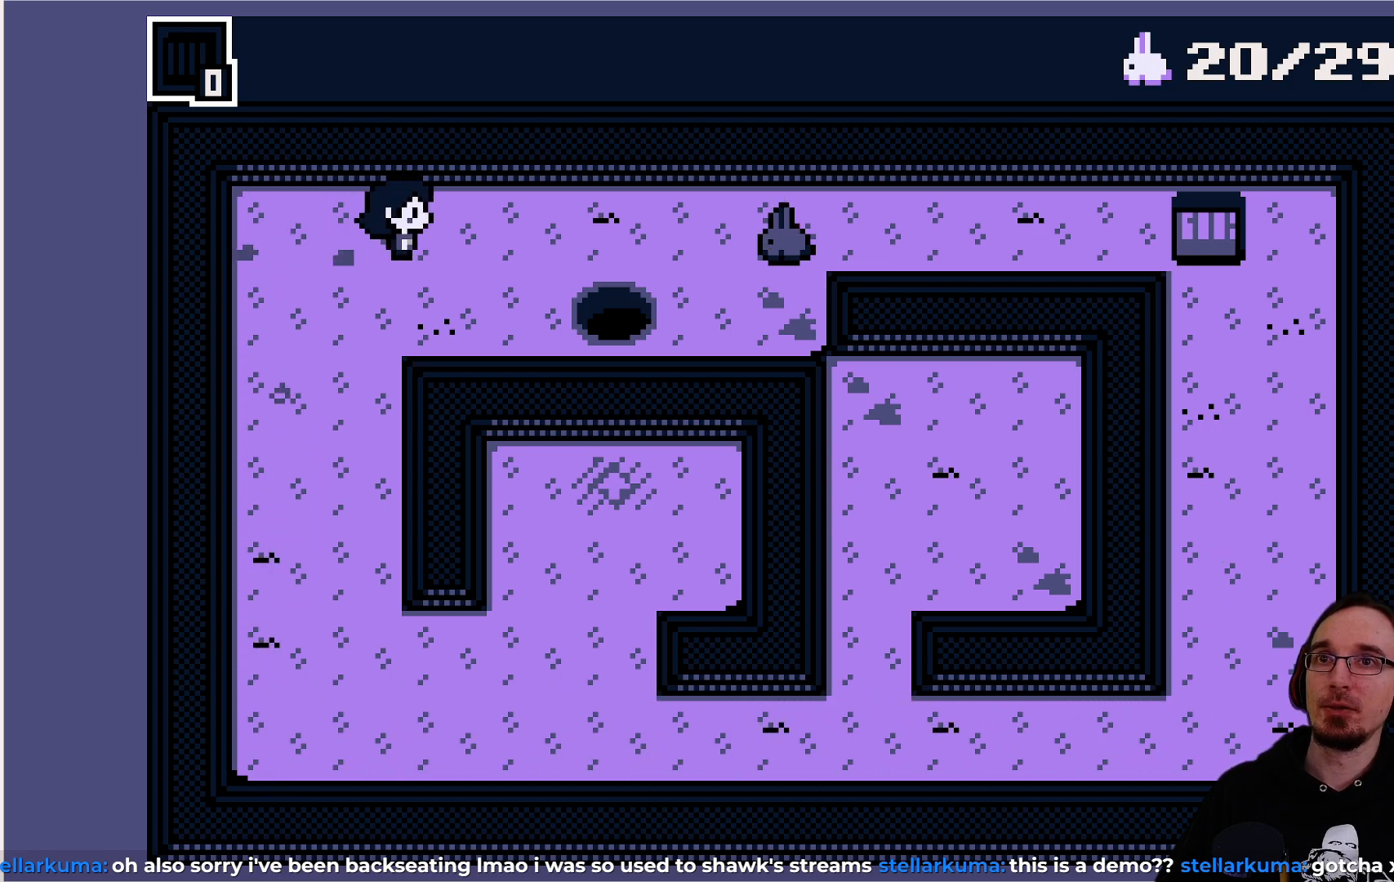
{"buttons": [], "left_stick": "center", "events": [[133, "DPAD_RIGHT", "up"]]}
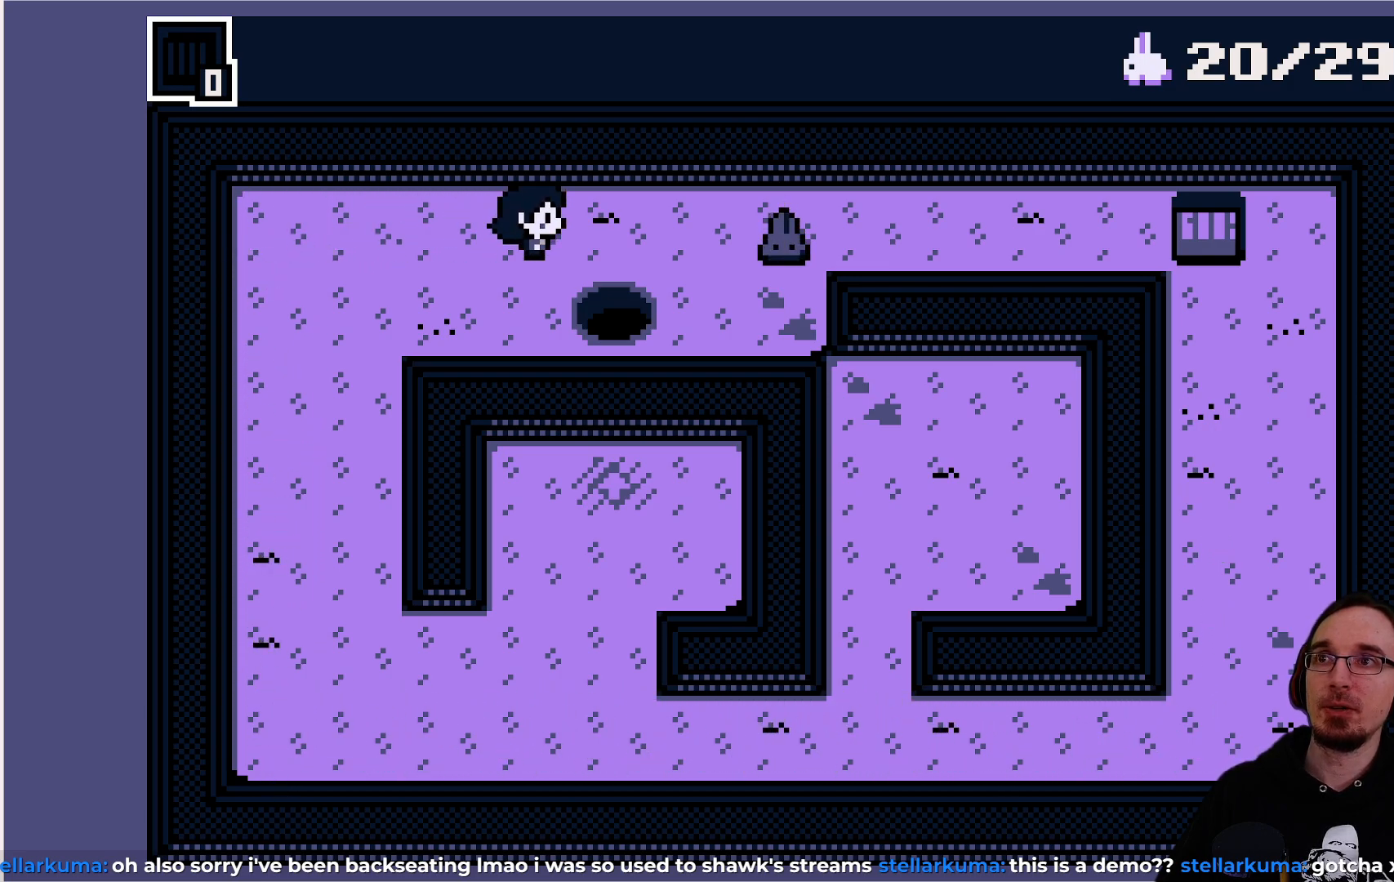
{"buttons": [], "left_stick": "center", "events": [[17, "DPAD_RIGHT", "down"], [150, "DPAD_RIGHT", "up"]]}
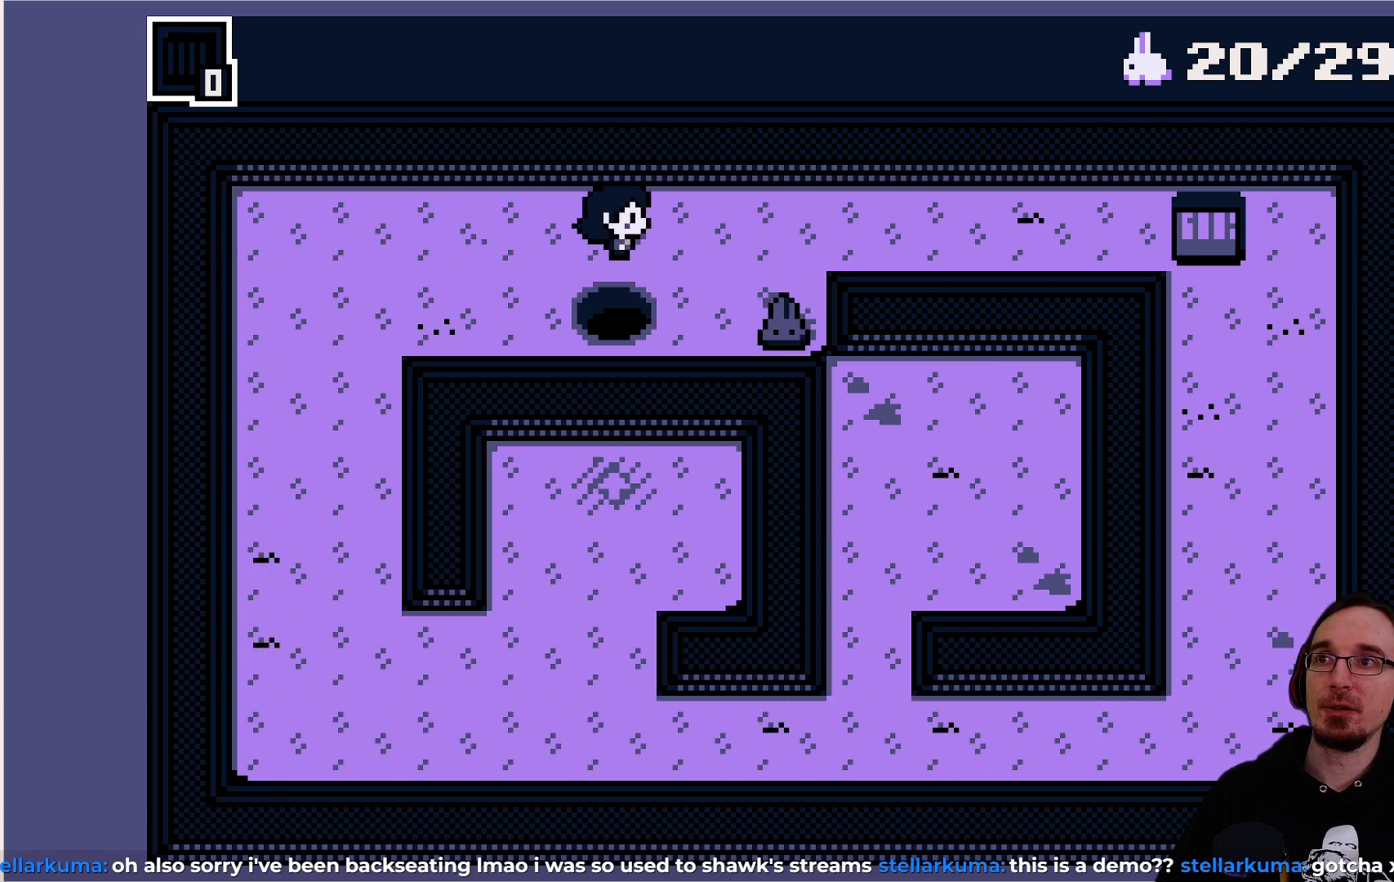
{"buttons": [], "left_stick": "center", "events": [[400, "DPAD_RIGHT", "down"], [483, "DPAD_RIGHT", "up"]]}
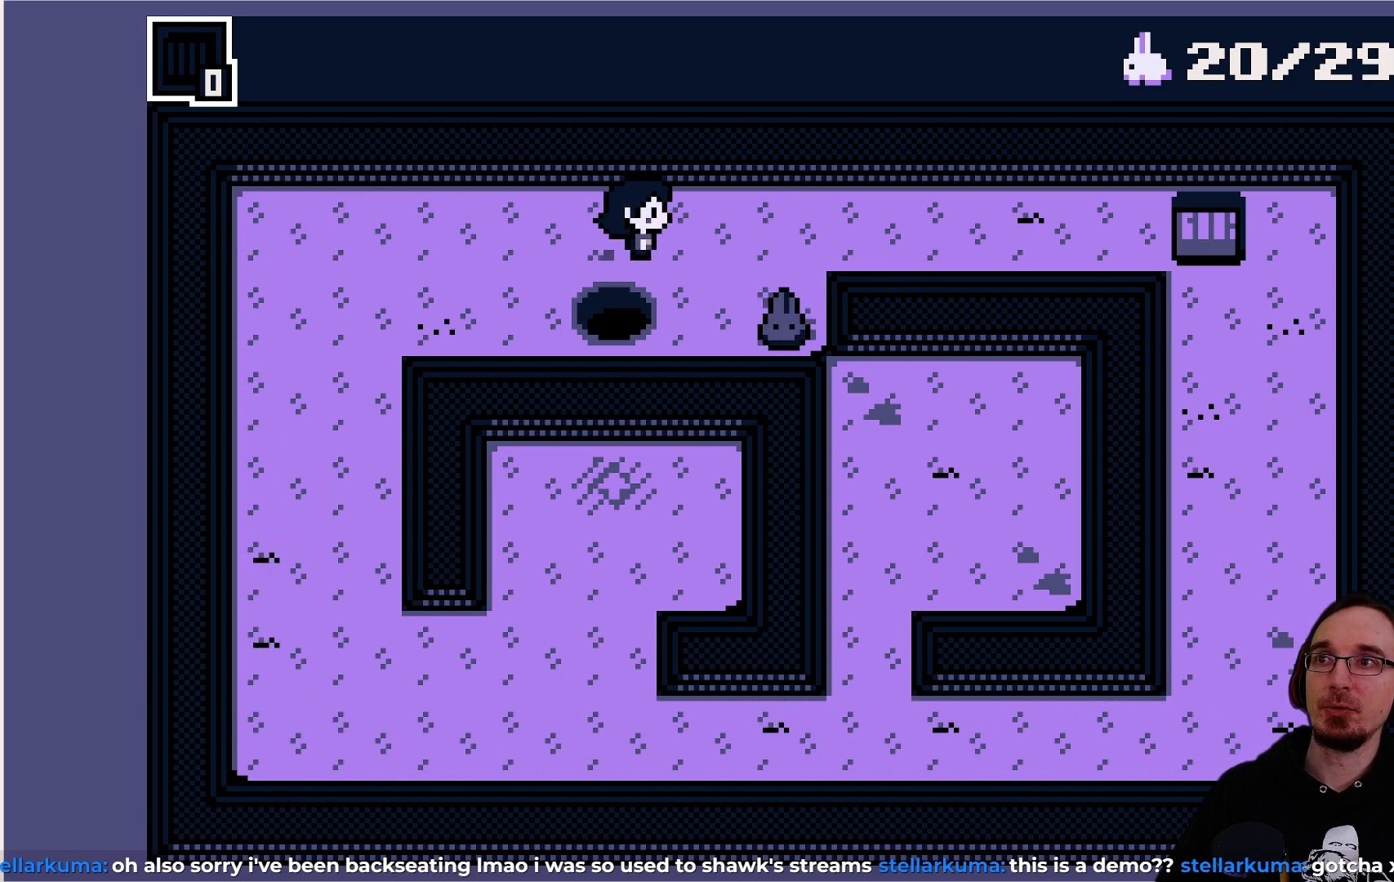
{"buttons": [], "left_stick": "center", "events": [[433, "DPAD_DOWN", "down"], [500, "DPAD_DOWN", "up"]]}
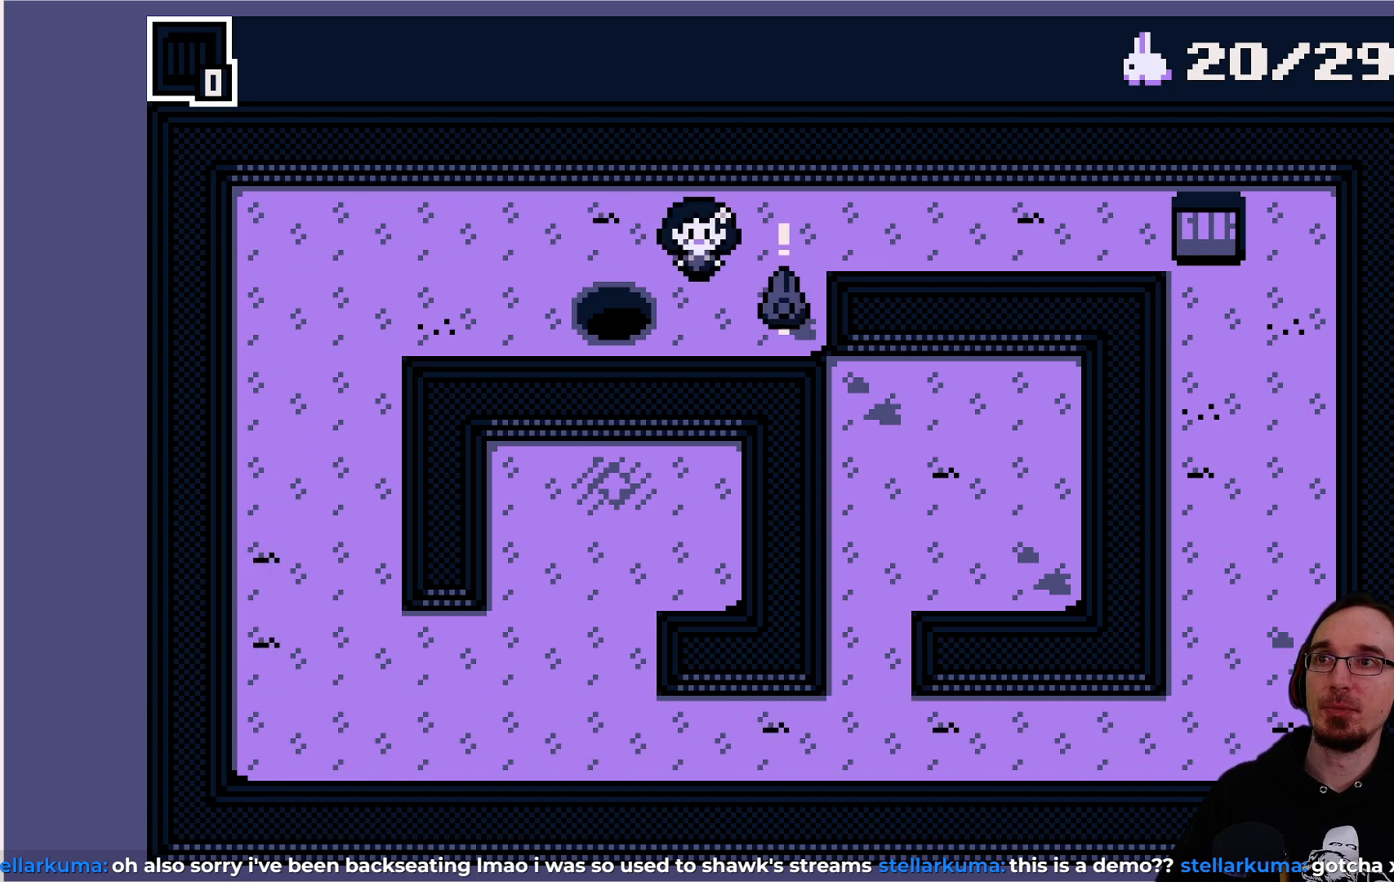
{"buttons": [], "left_stick": "center", "events": []}
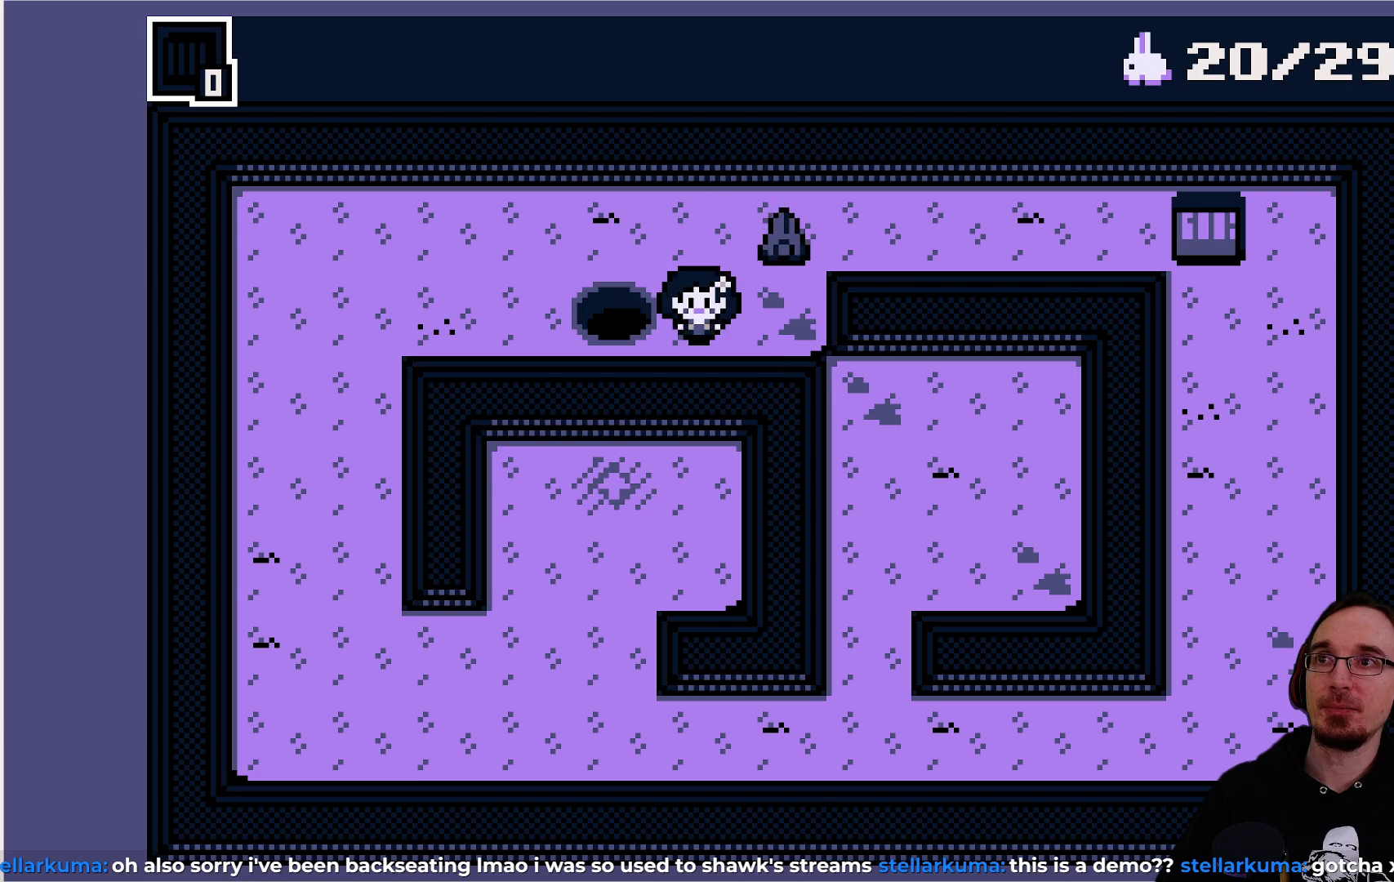
{"buttons": ["DPAD_LEFT"], "left_stick": "center", "events": [[67, "DPAD_RIGHT", "down"], [150, "DPAD_RIGHT", "up"], [450, "DPAD_LEFT", "down"]]}
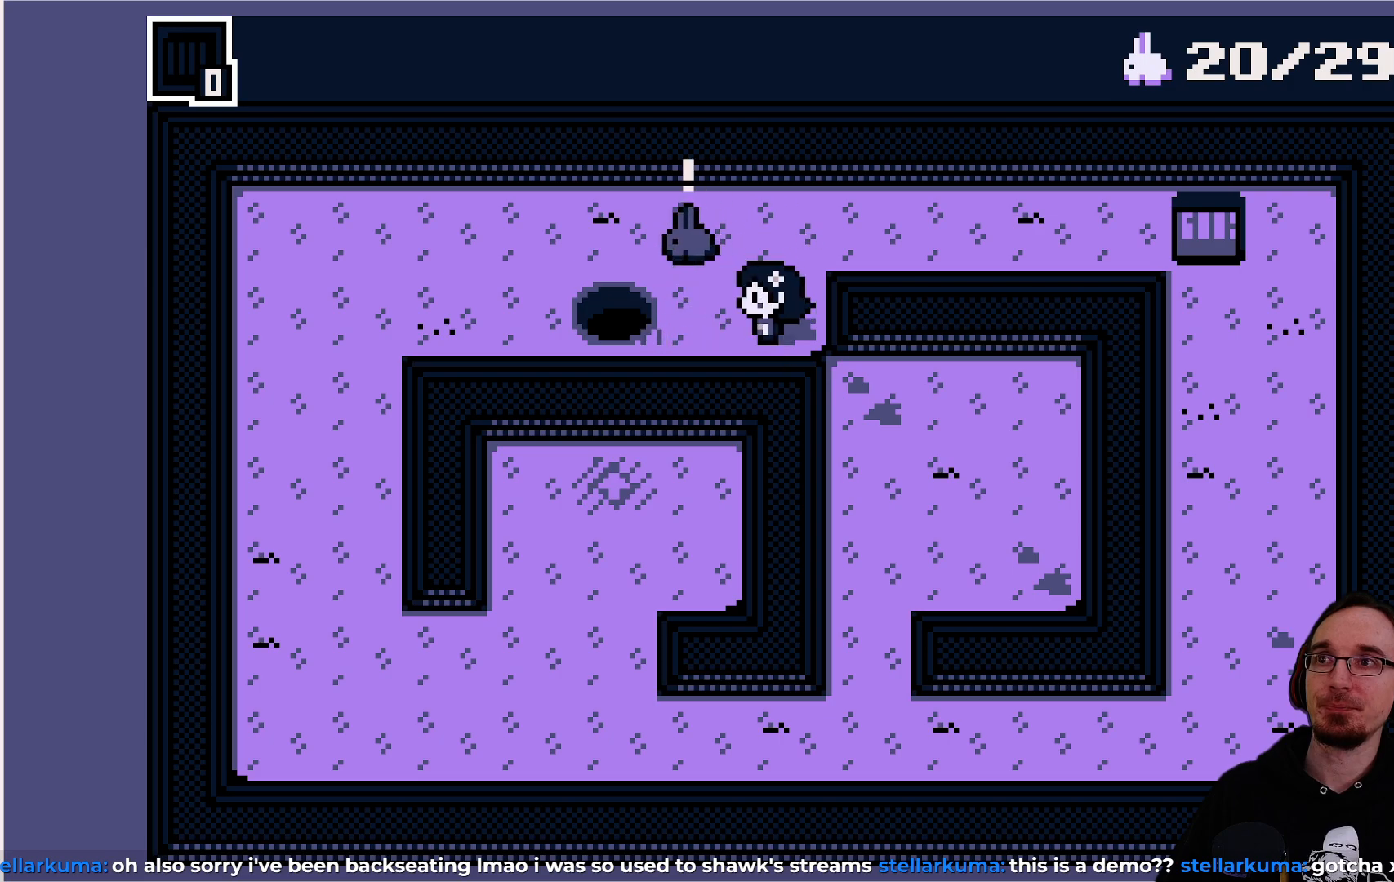
{"buttons": [], "left_stick": "center", "events": [[17, "DPAD_LEFT", "up"], [417, "DPAD_UP", "down"], [467, "DPAD_UP", "up"]]}
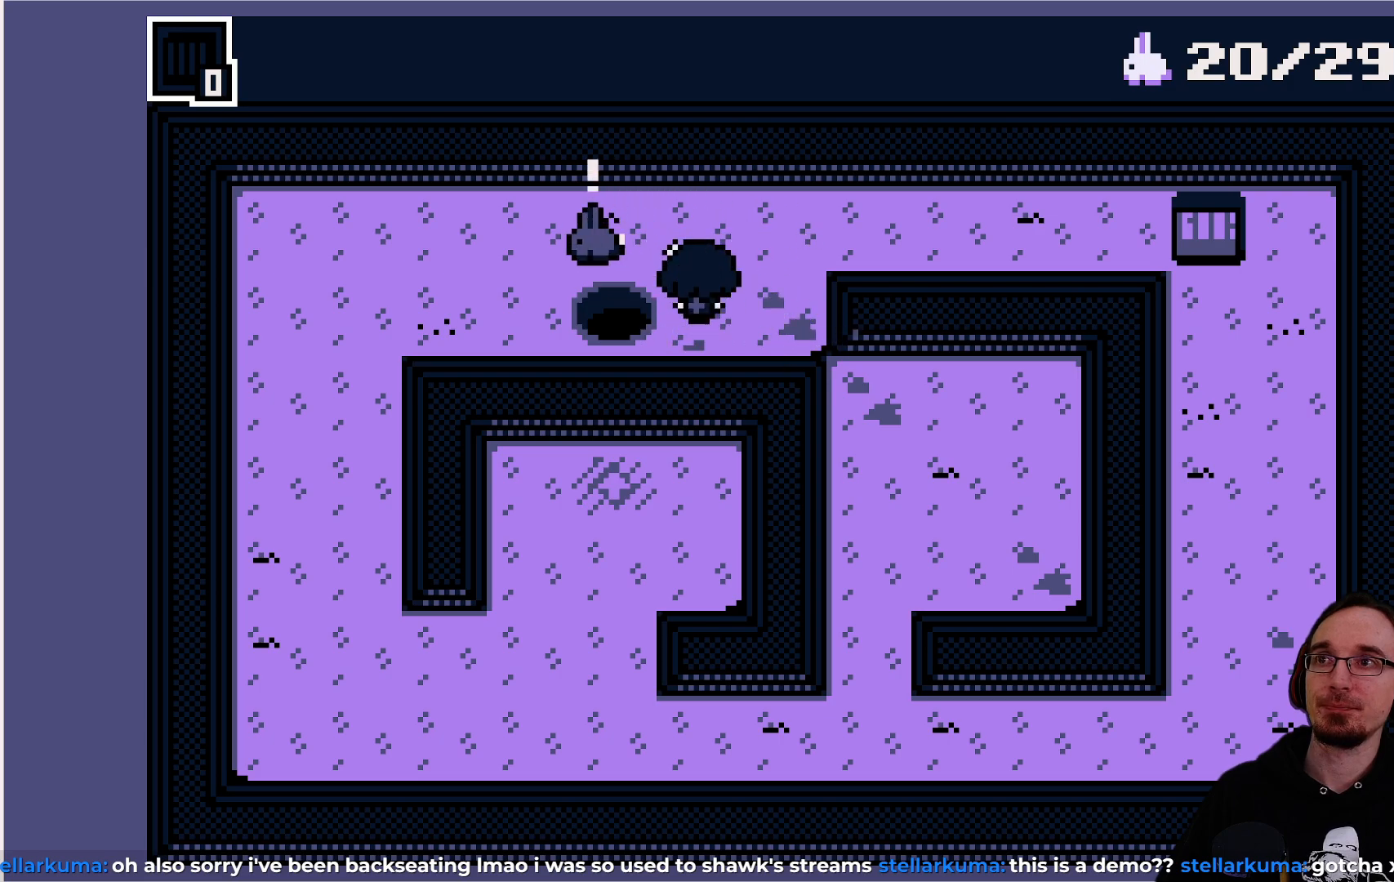
{"buttons": ["DPAD_RIGHT"], "left_stick": "center", "events": [[83, "DPAD_RIGHT", "down"]]}
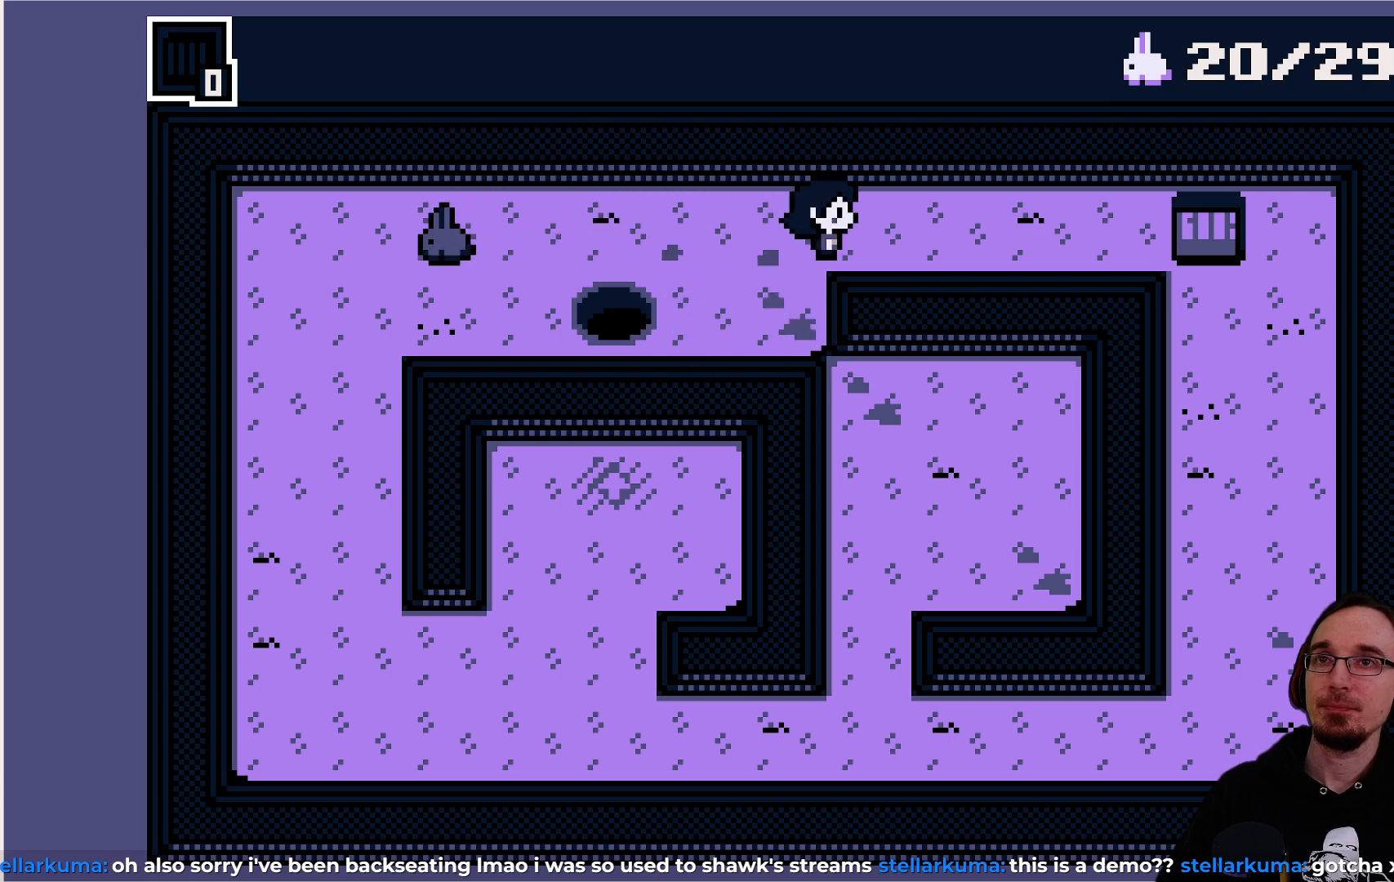
{"buttons": ["DPAD_RIGHT"], "left_stick": "center", "events": []}
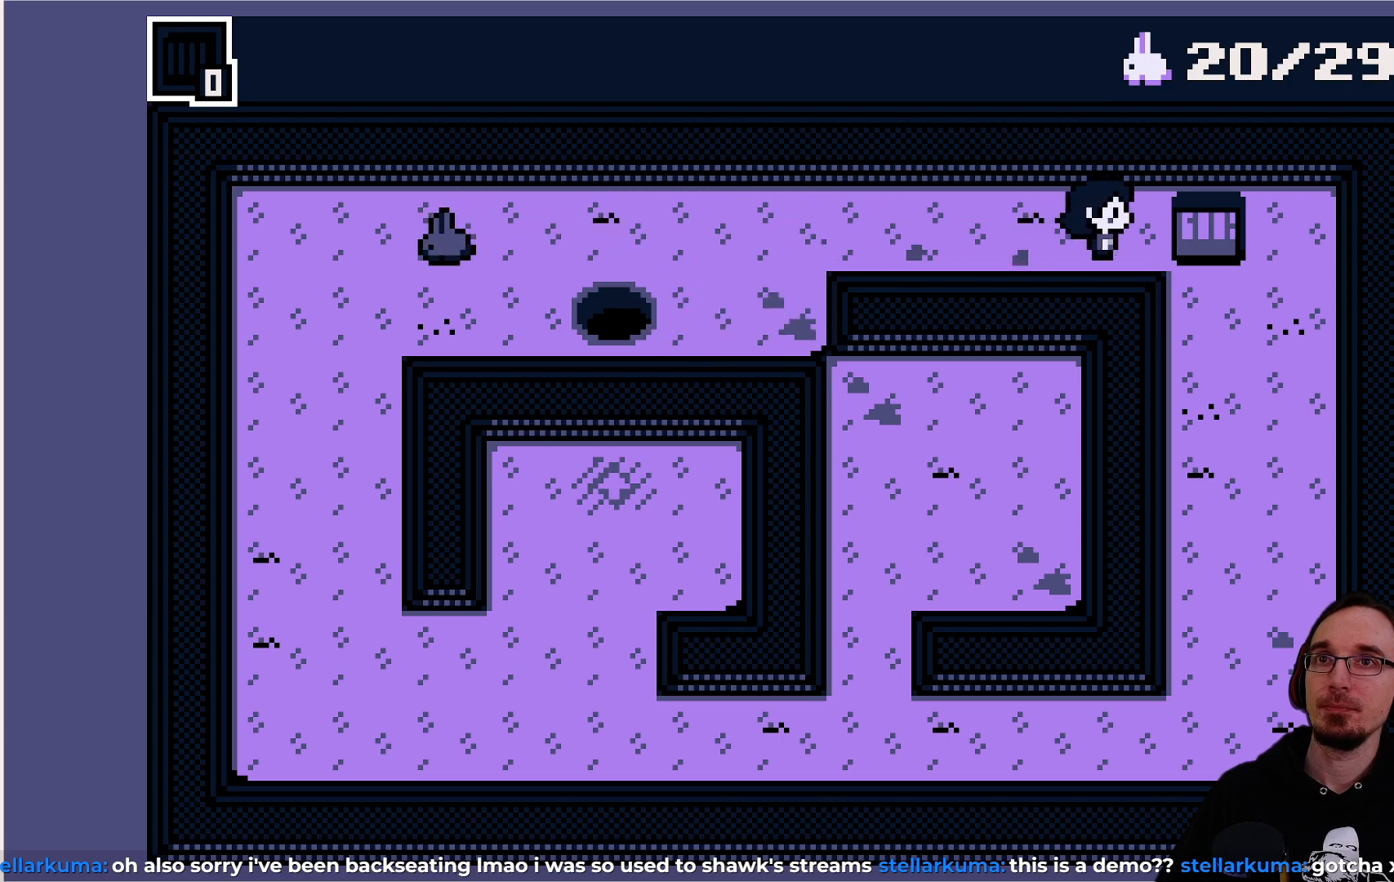
{"buttons": ["DPAD_DOWN"], "left_stick": "center", "events": [[117, "DPAD_RIGHT", "up"], [183, "CROSS", "down"], [283, "DPAD_DOWN", "down"], [317, "CROSS", "up"]]}
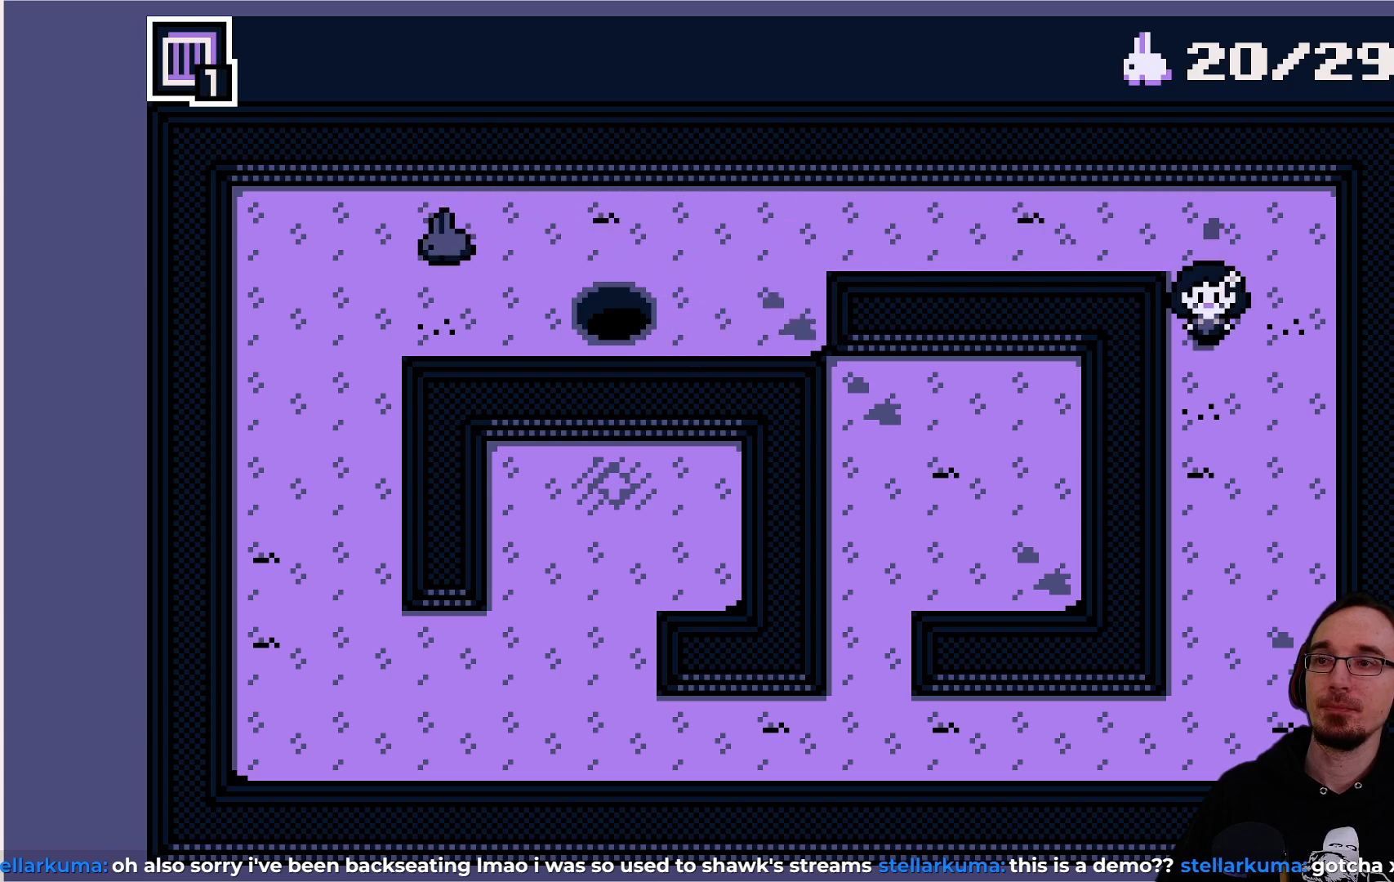
{"buttons": ["DPAD_DOWN"], "left_stick": "center", "events": []}
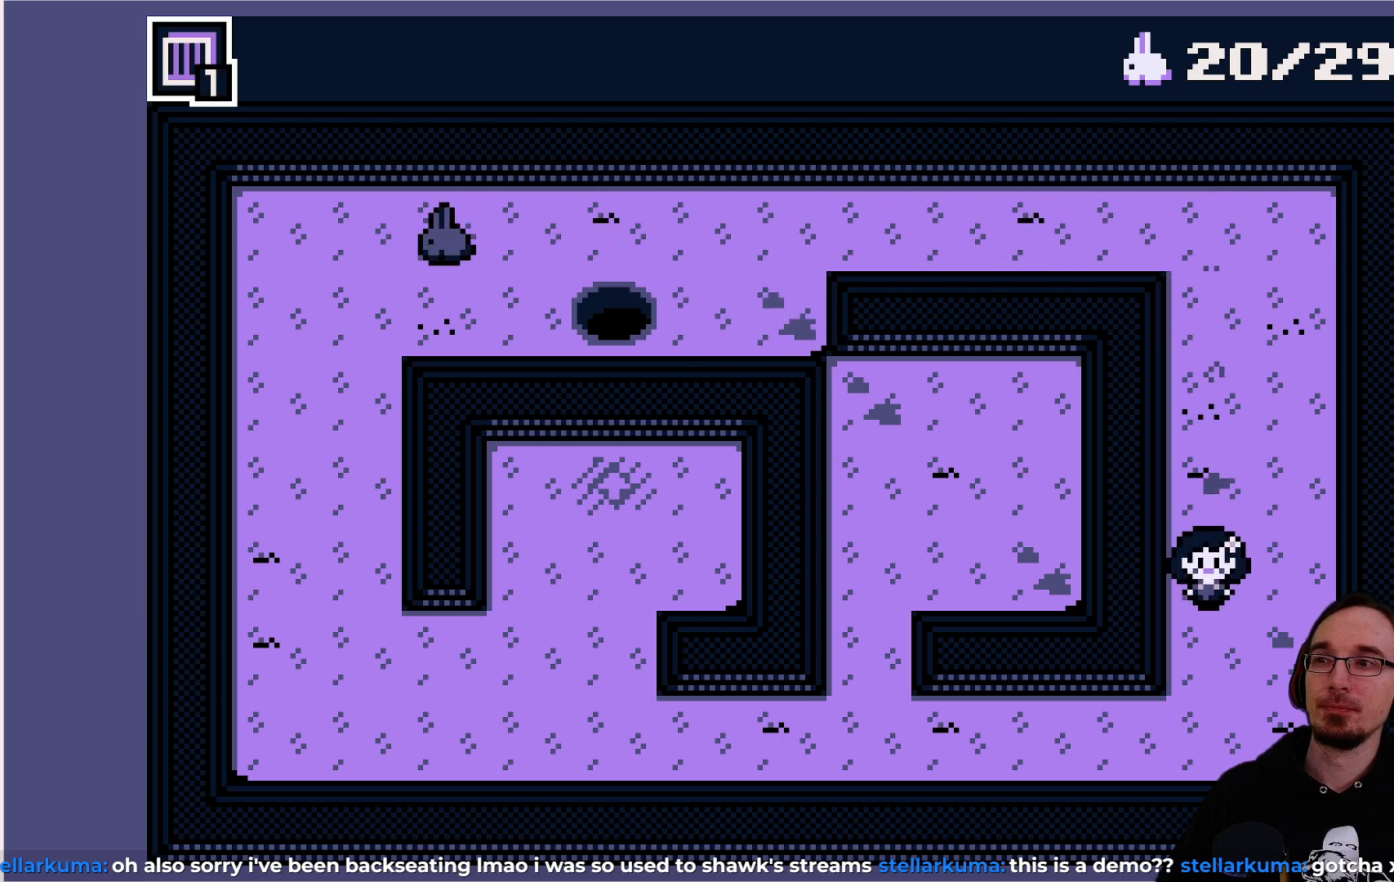
{"buttons": ["DPAD_LEFT"], "left_stick": "center", "events": [[267, "DPAD_DOWN", "up"], [267, "DPAD_LEFT", "down"]]}
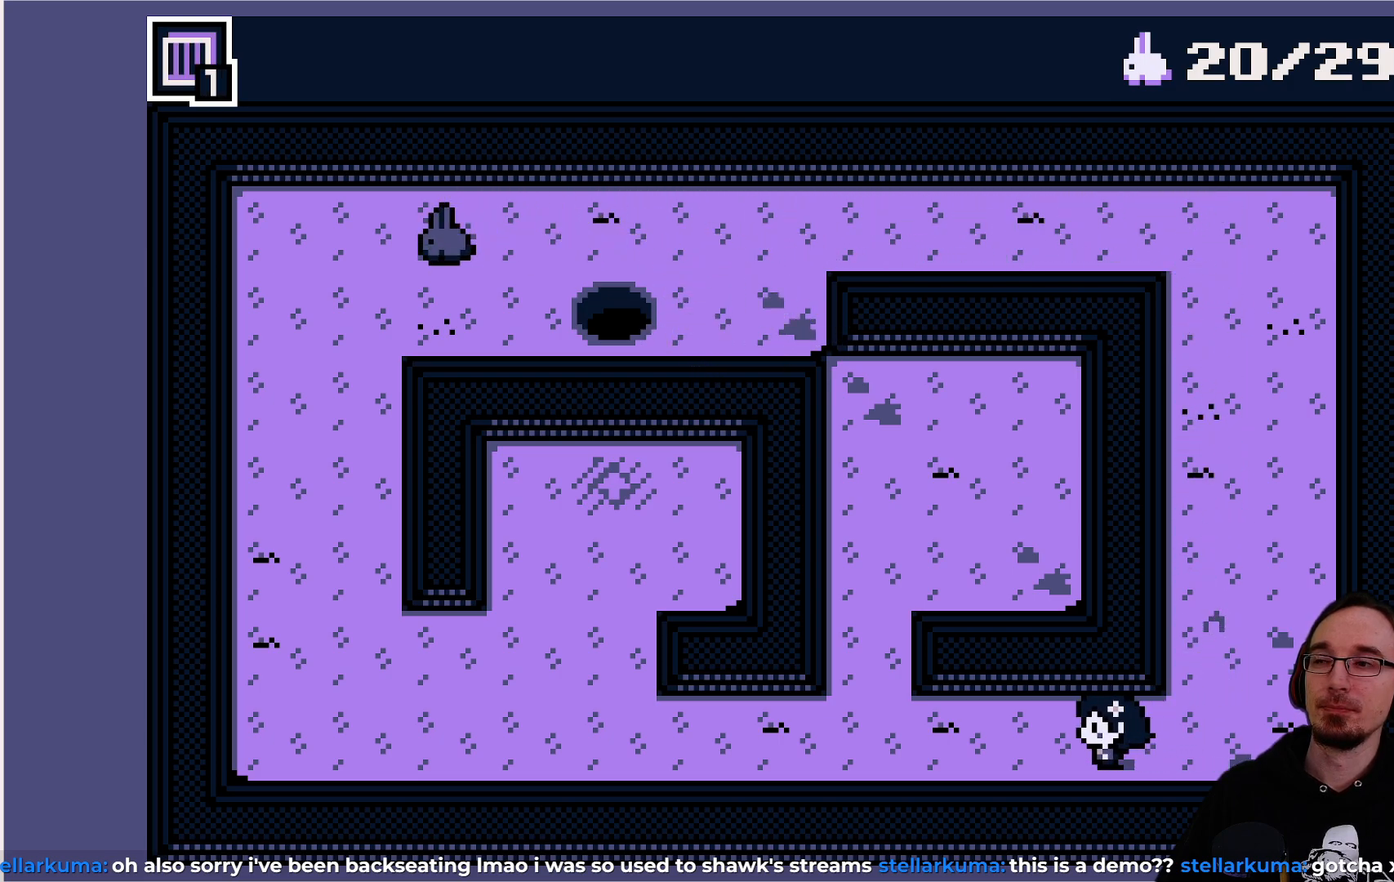
{"buttons": ["DPAD_LEFT"], "left_stick": "center", "events": []}
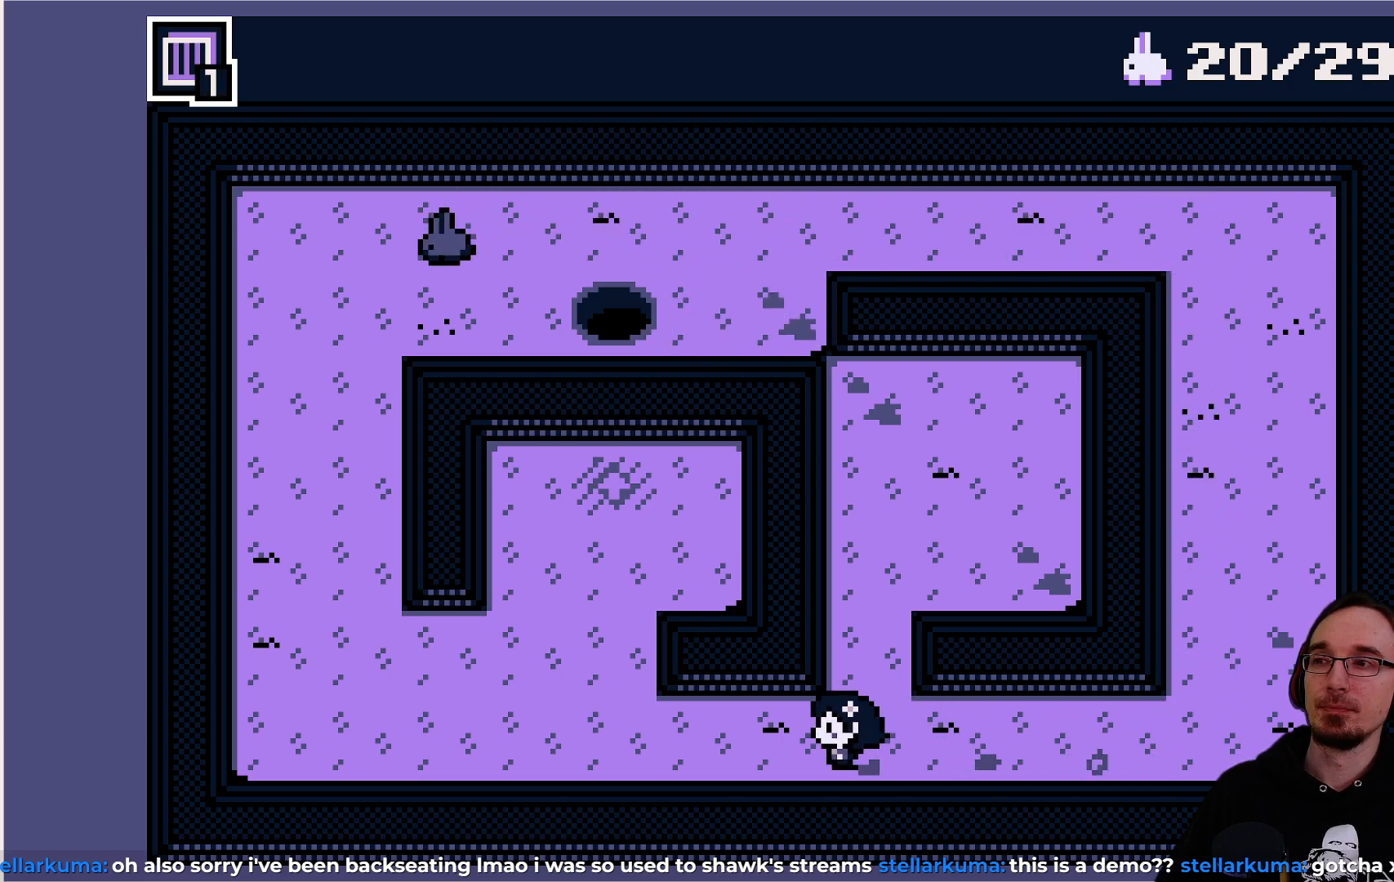
{"buttons": ["DPAD_LEFT"], "left_stick": "center", "events": []}
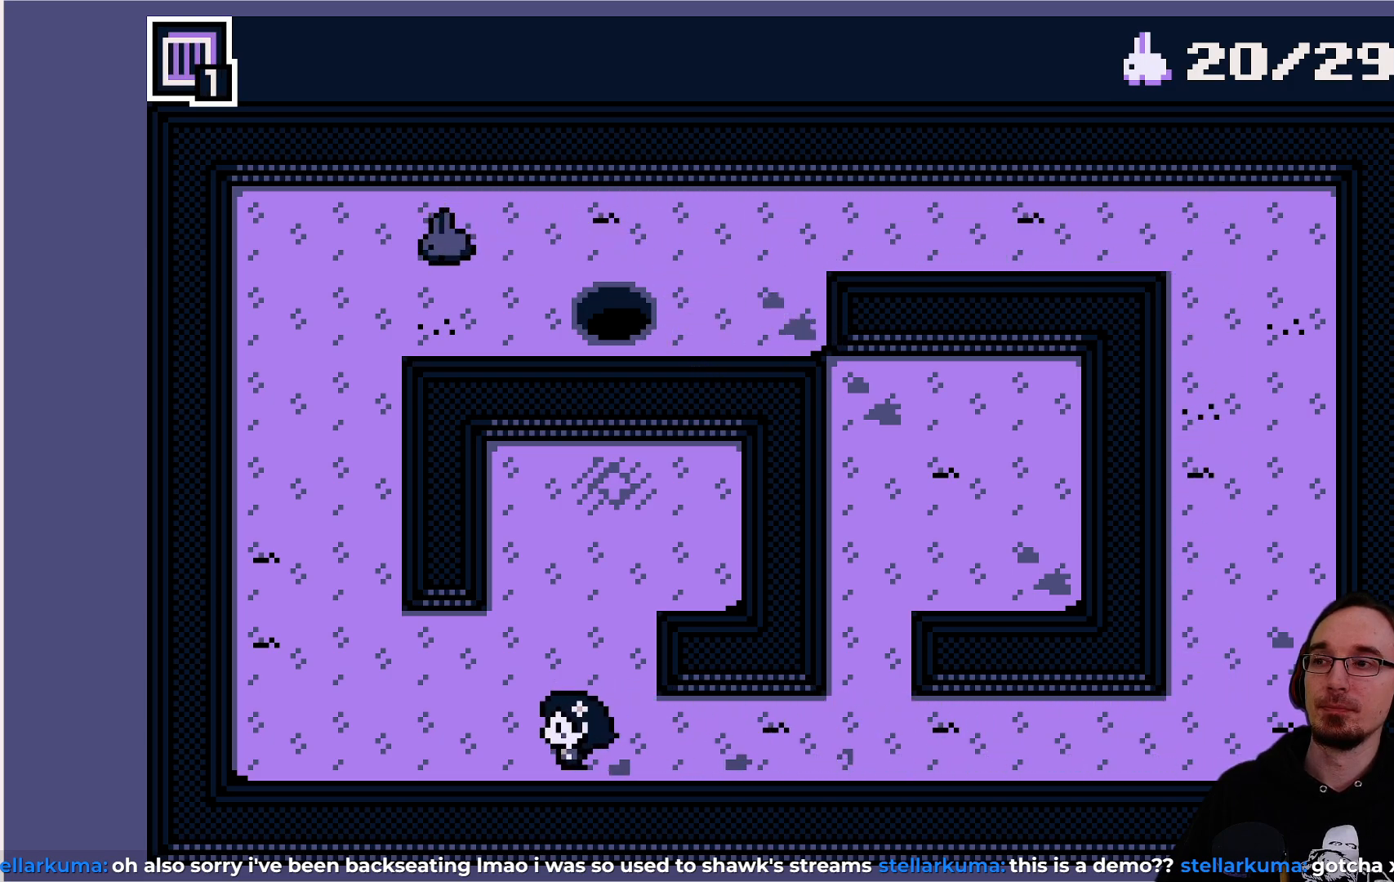
{"buttons": [], "left_stick": "center", "events": [[417, "DPAD_LEFT", "up"]]}